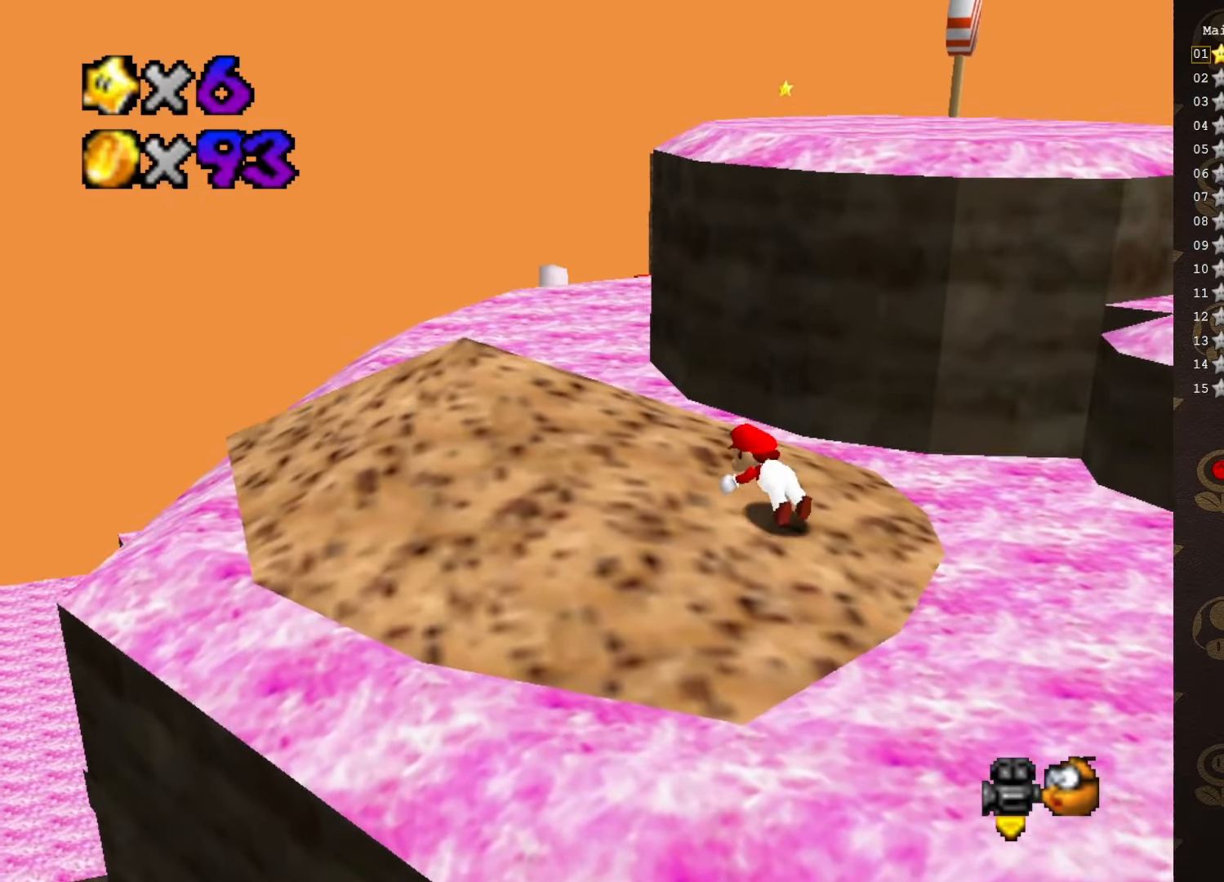
Gameplay with a controller (Nintendo layout); each line is a JSON object with the inputs held at the frame after it. "events" lists button and stick changes between this image and that frame as [ms after this image, input, new state], when the widget could be followed in between. Not read: L3 R3 Z.
{"buttons": [], "left_stick": "center", "events": [[17, "A", "down"], [117, "B", "up"], [183, "A", "up"], [400, "left_stick", "center"], [450, "A", "down"], [500, "A", "up"]]}
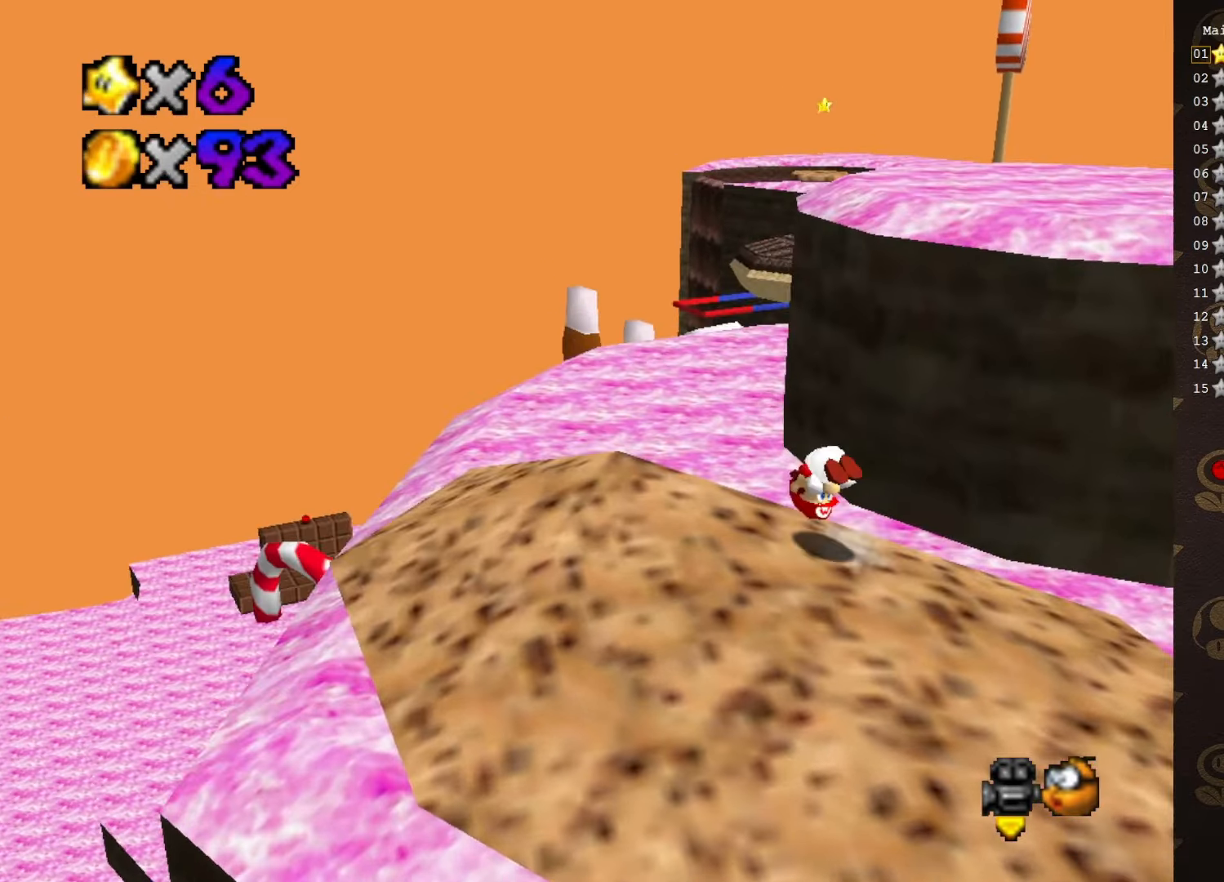
{"buttons": [], "left_stick": "left", "events": [[316, "C_LEFT", "down"], [316, "left_stick", "left"], [416, "C_LEFT", "up"]]}
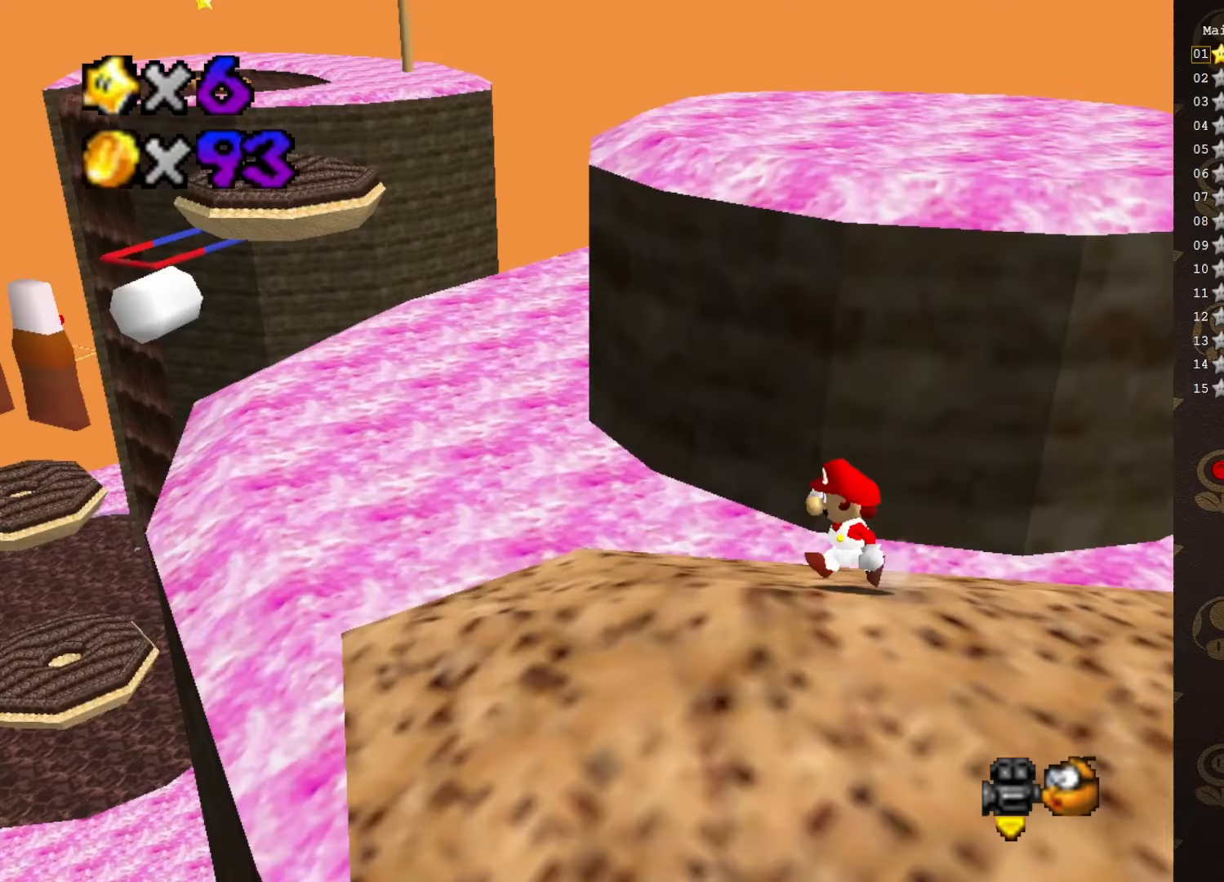
{"buttons": [], "left_stick": "left", "events": []}
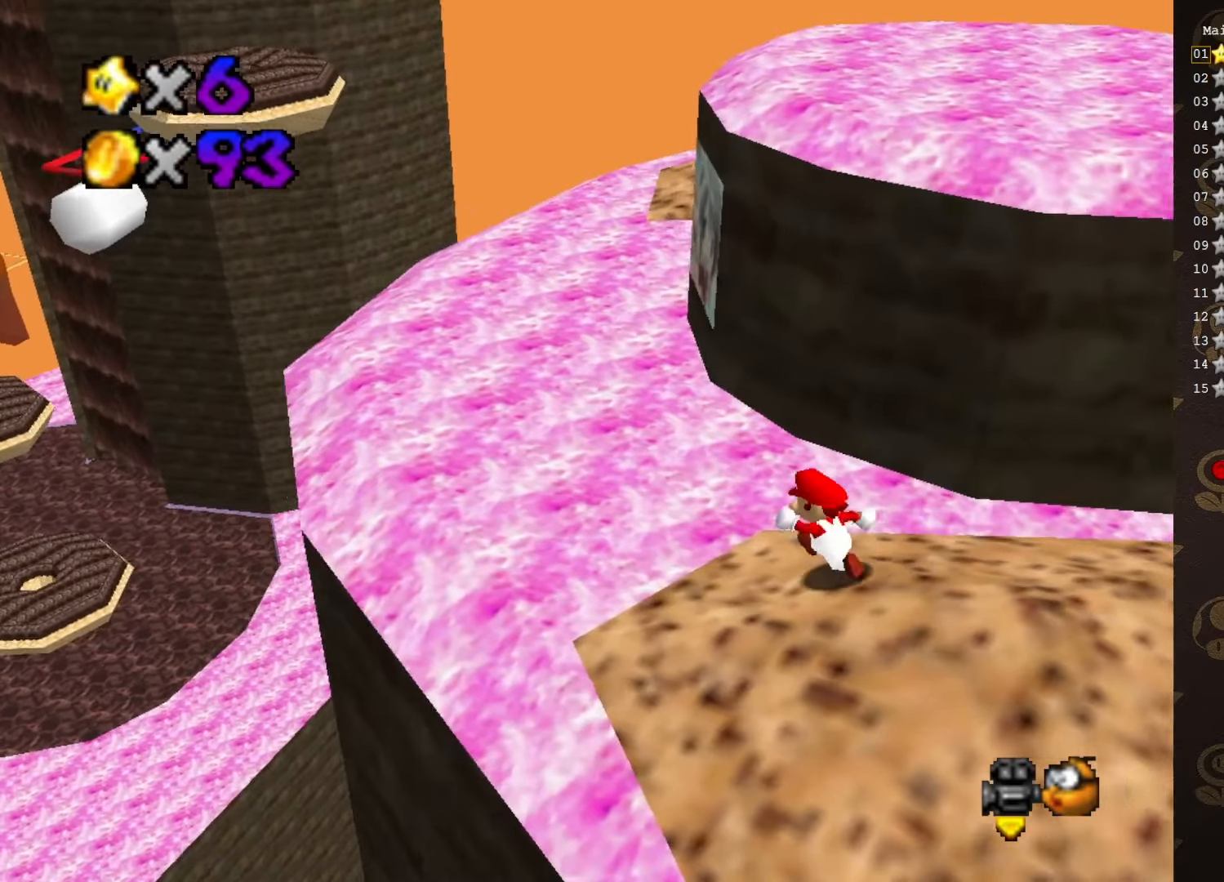
{"buttons": [], "left_stick": "left", "events": [[133, "left_stick", "up-left"], [316, "C_LEFT", "down"], [383, "C_LEFT", "up"], [416, "left_stick", "left"]]}
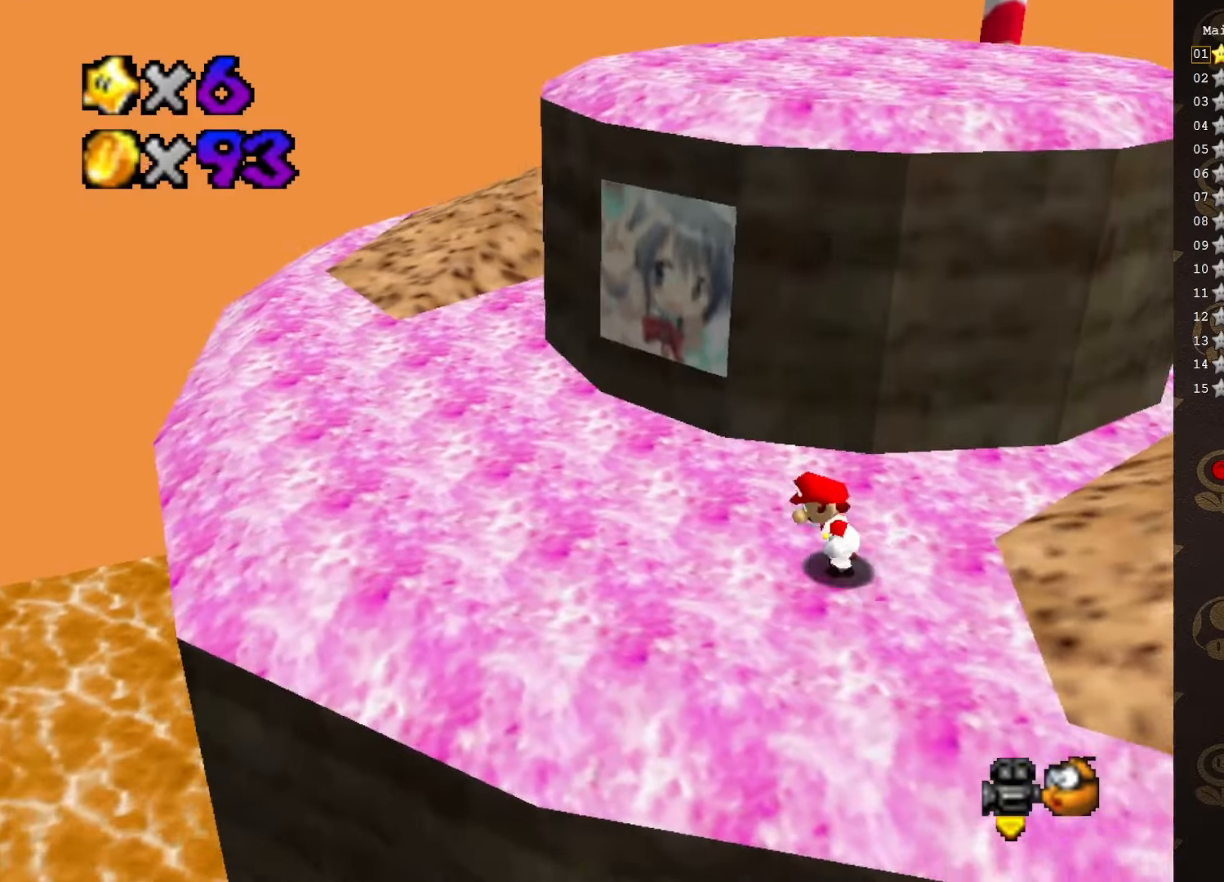
{"buttons": [], "left_stick": "up-left", "events": [[383, "C_RIGHT", "down"], [450, "C_RIGHT", "up"], [450, "left_stick", "up-left"]]}
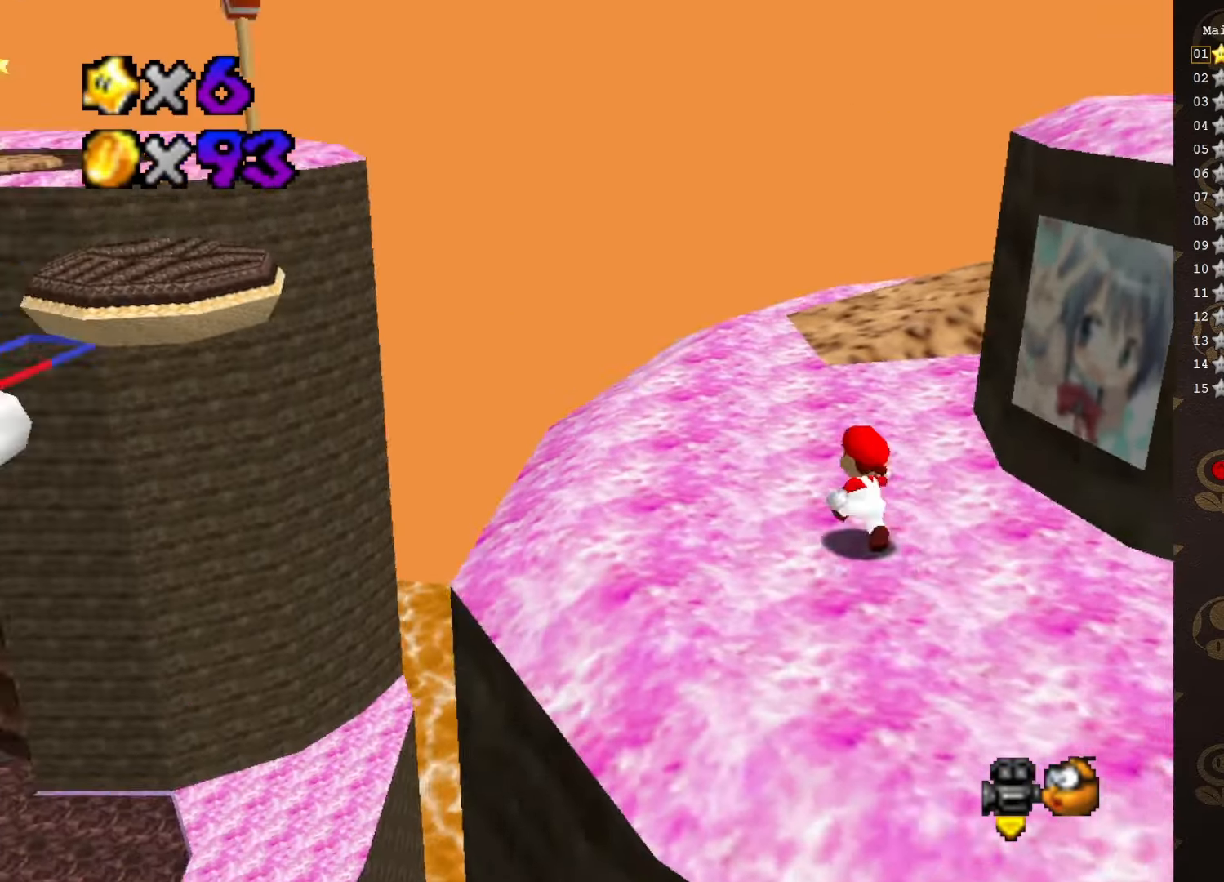
{"buttons": [], "left_stick": "up", "events": [[66, "C_RIGHT", "down"], [166, "C_RIGHT", "up"], [166, "left_stick", "up"]]}
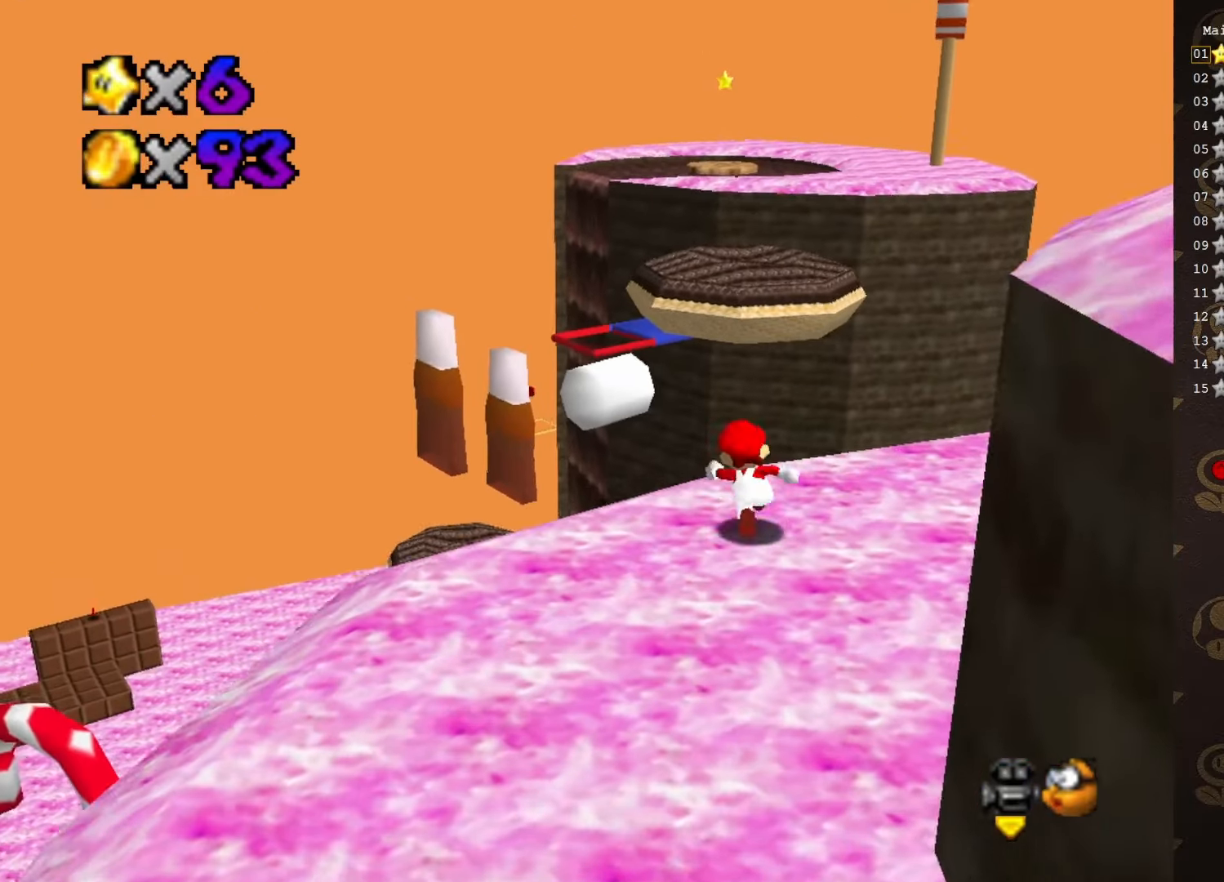
{"buttons": ["A"], "left_stick": "up-left", "events": [[250, "A", "down"], [250, "left_stick", "up-left"]]}
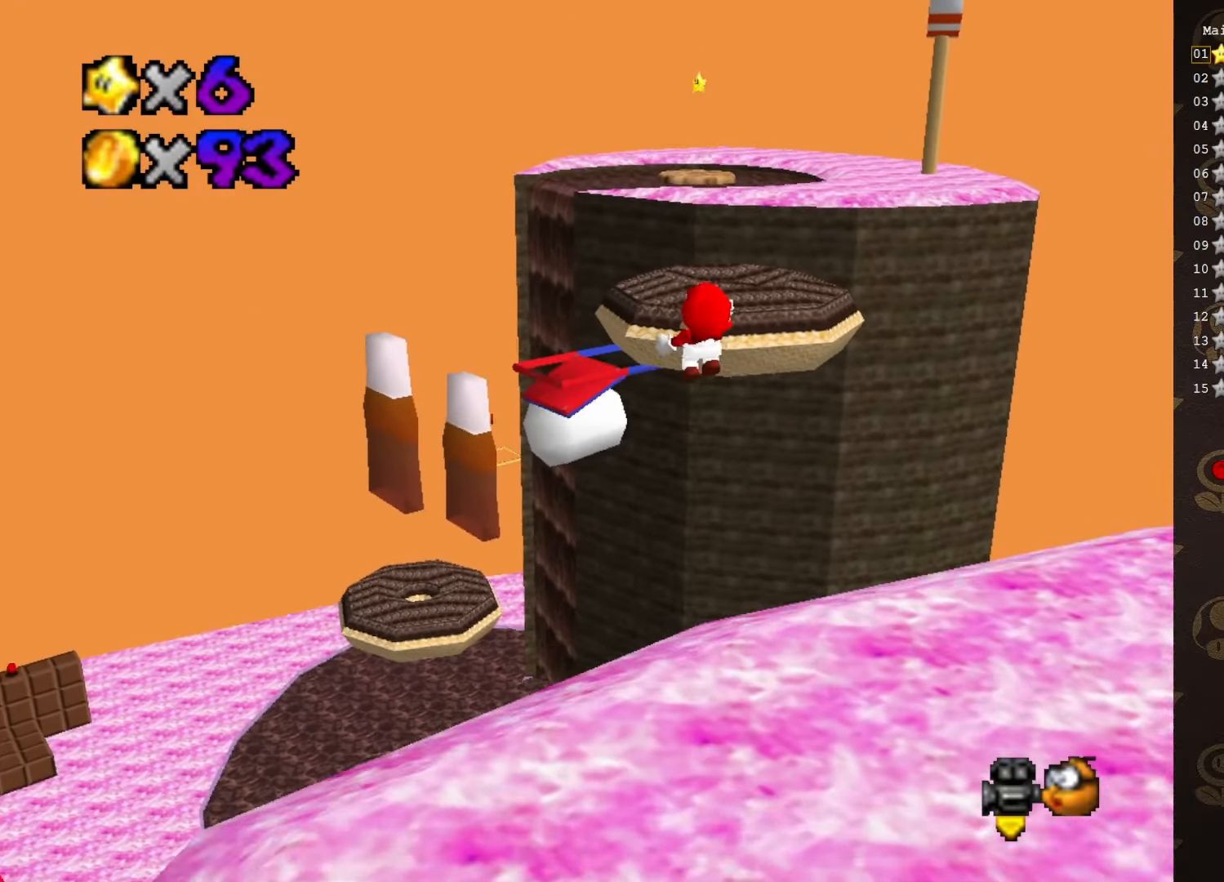
{"buttons": ["A"], "left_stick": "up-left", "events": []}
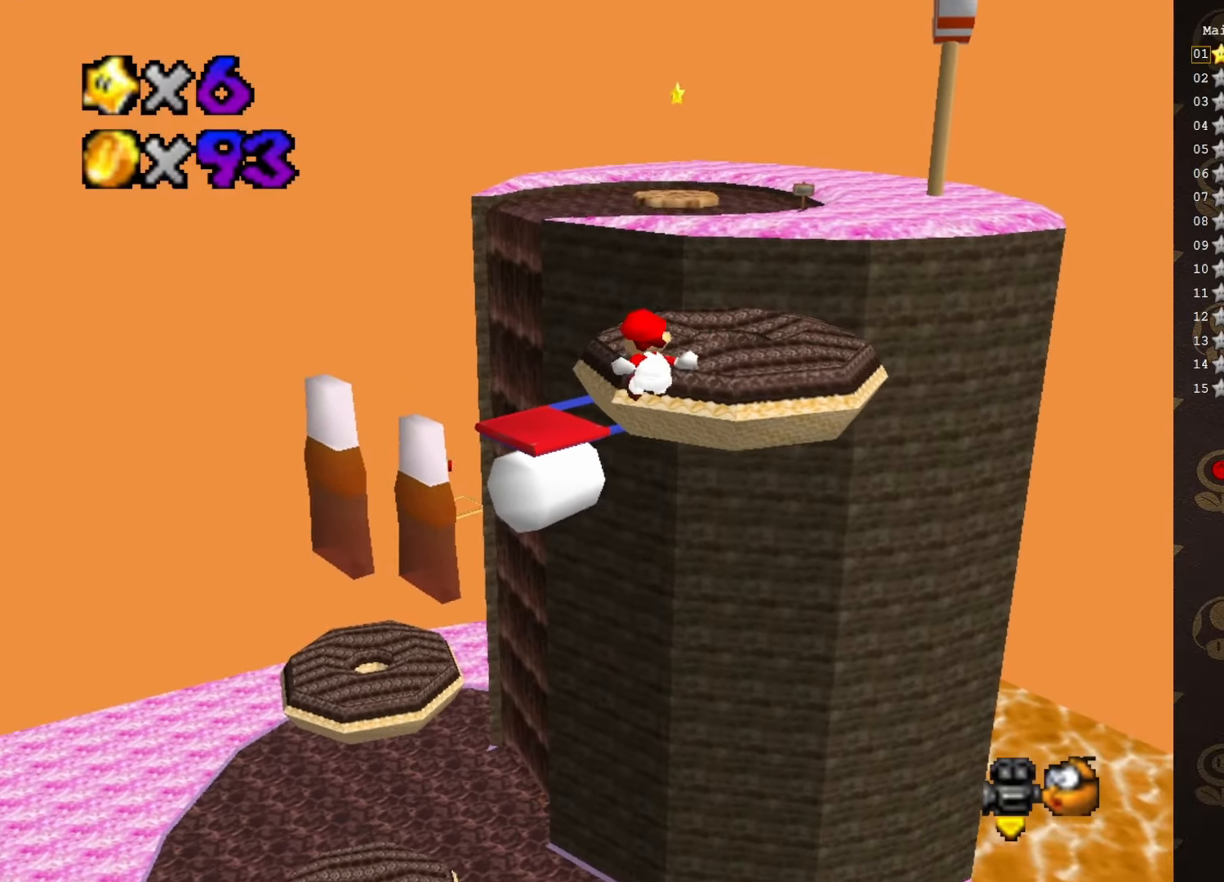
{"buttons": ["A"], "left_stick": "up-left", "events": []}
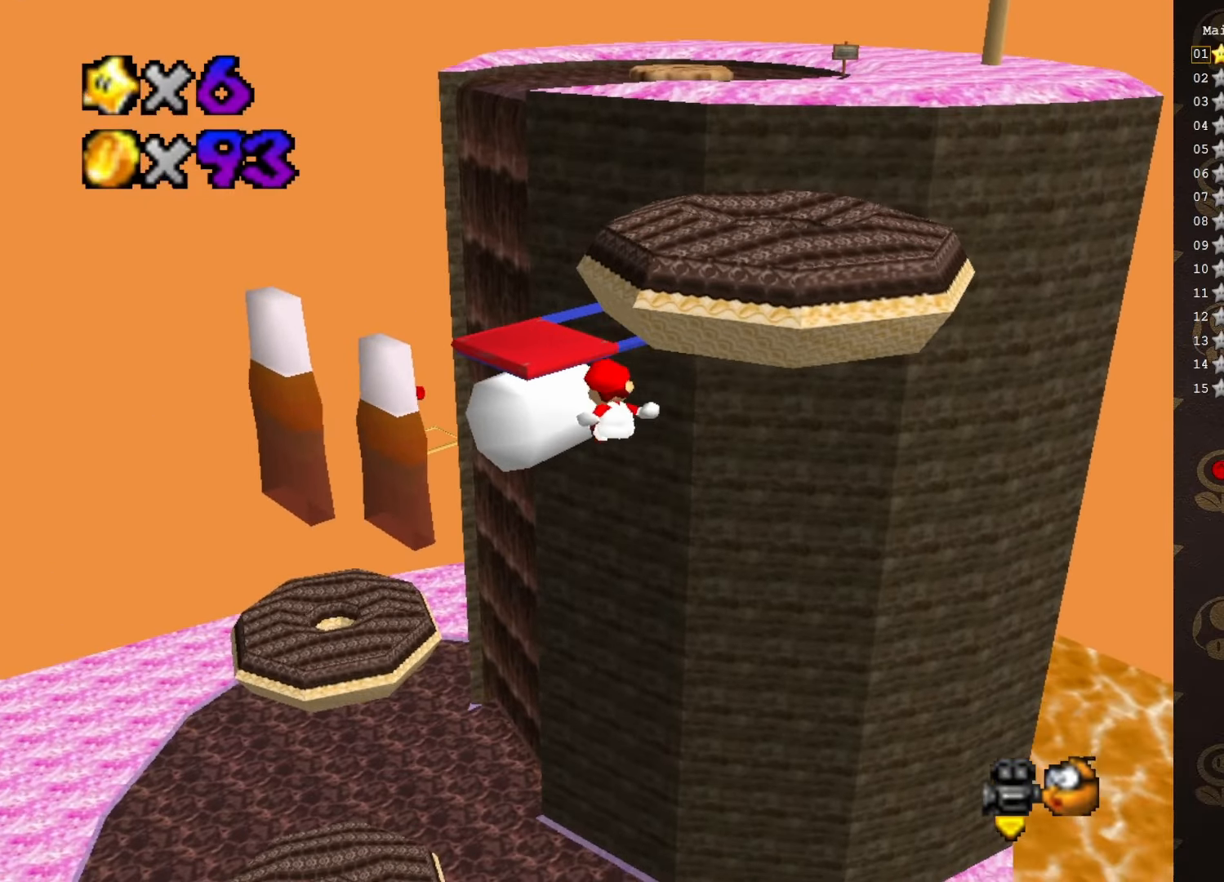
{"buttons": ["A"], "left_stick": "left", "events": [[483, "left_stick", "left"]]}
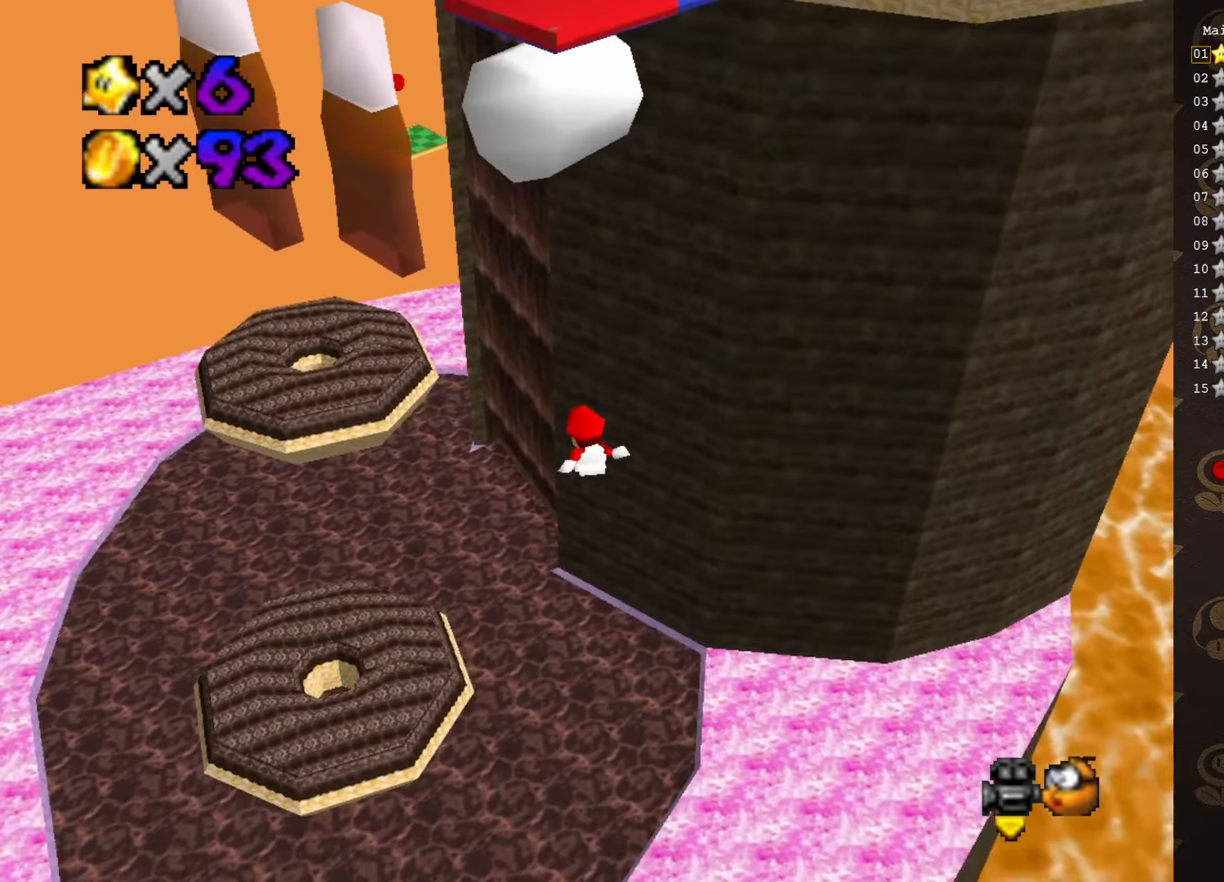
{"buttons": [], "left_stick": "center", "events": [[66, "A", "up"], [416, "left_stick", "center"]]}
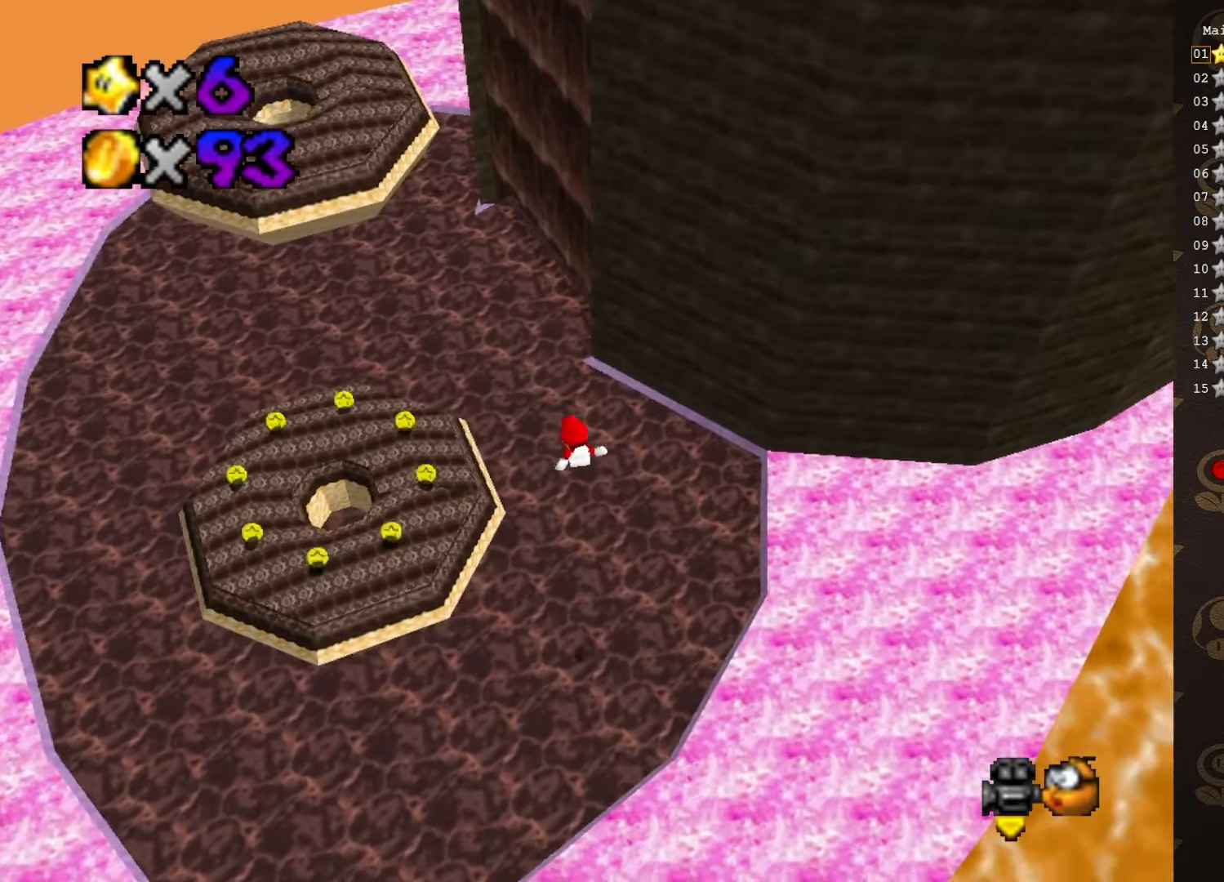
{"buttons": [], "left_stick": "center", "events": [[250, "C_RIGHT", "down"], [316, "C_RIGHT", "up"]]}
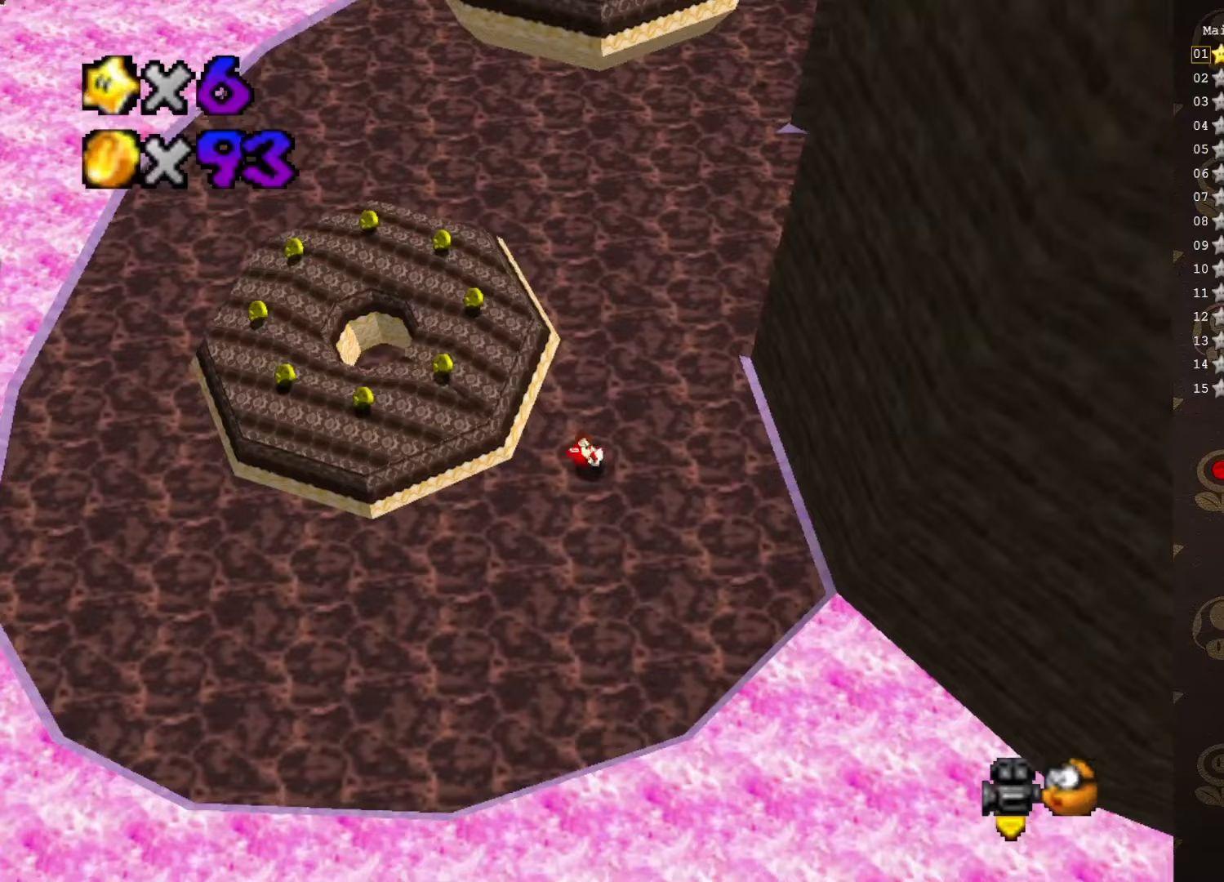
{"buttons": [], "left_stick": "up-left", "events": [[67, "left_stick", "up-left"]]}
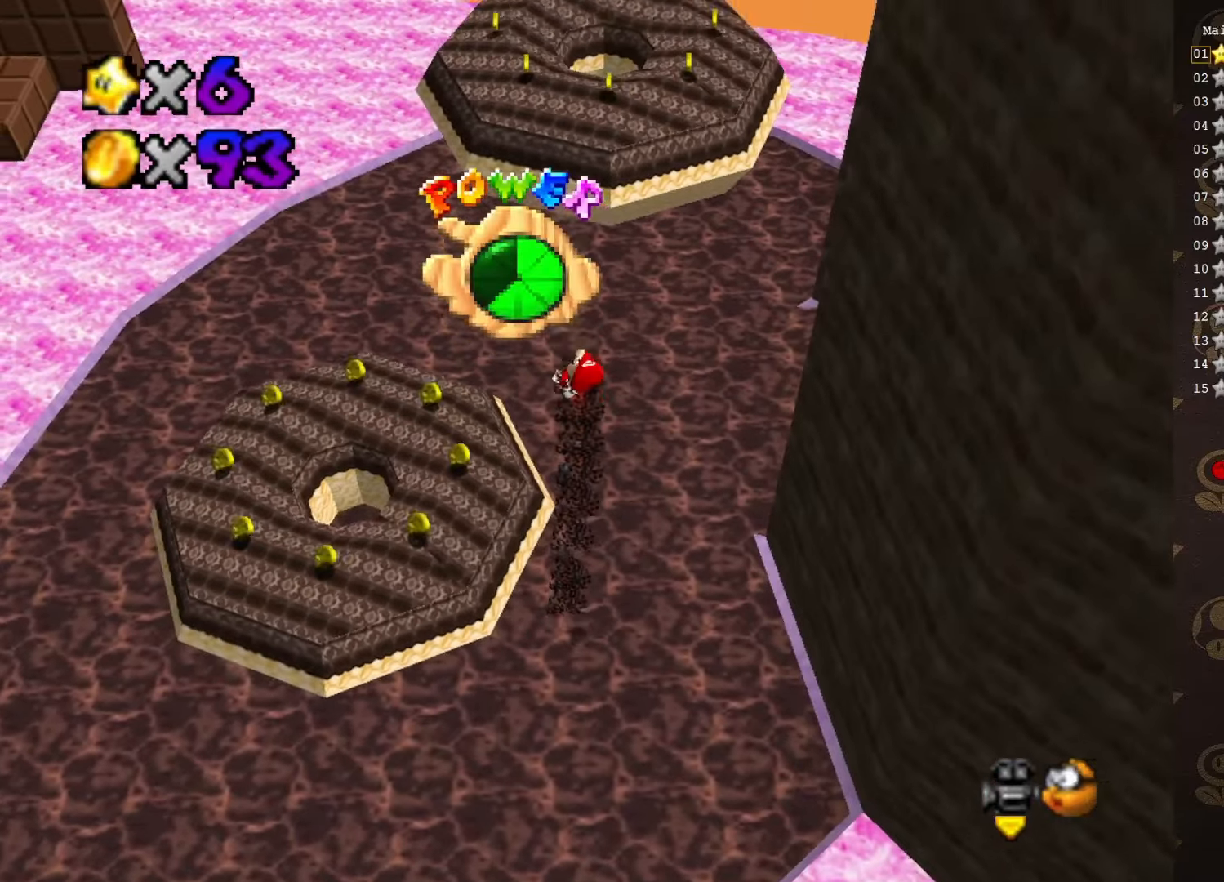
{"buttons": [], "left_stick": "up", "events": [[83, "left_stick", "left"], [117, "C_RIGHT", "down"], [217, "left_stick", "up-left"], [267, "C_RIGHT", "up"], [467, "left_stick", "up"]]}
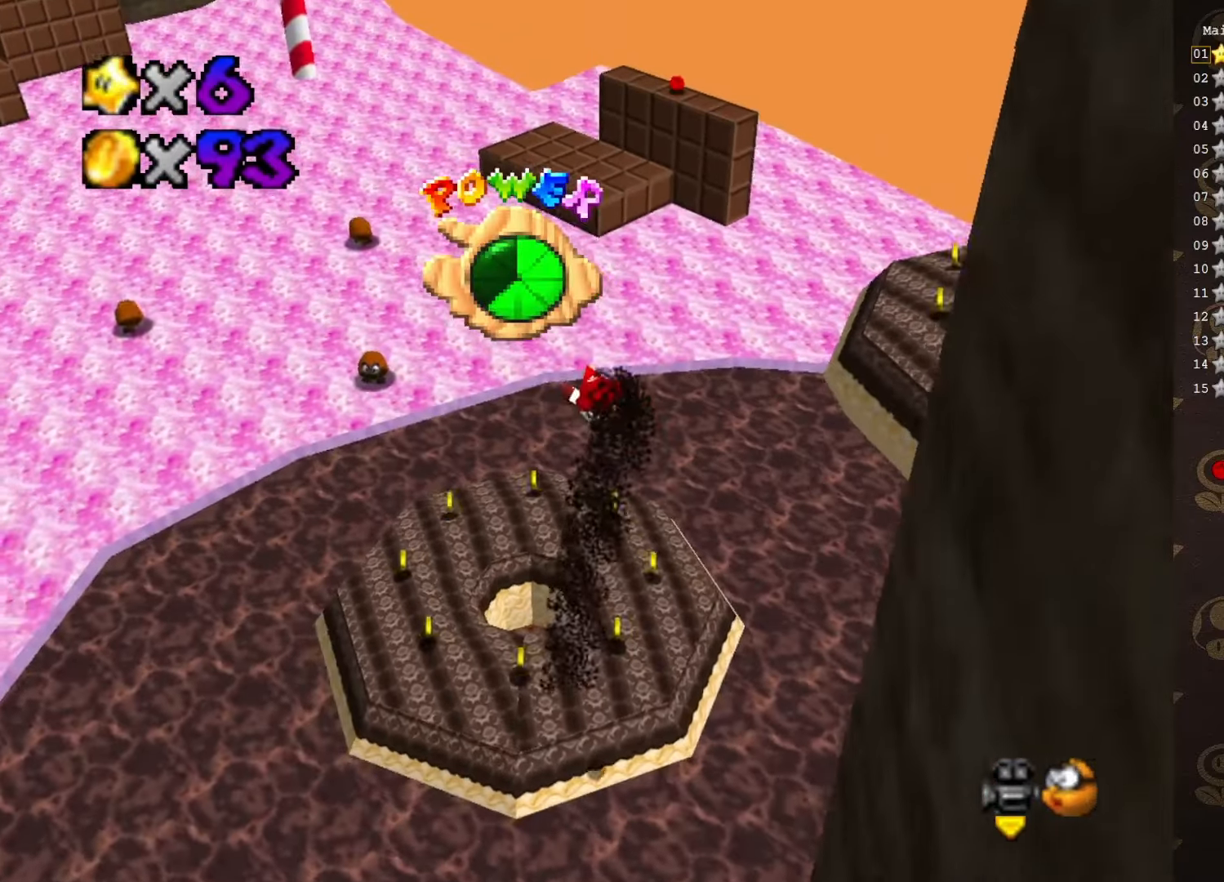
{"buttons": [], "left_stick": "up-right", "events": [[233, "C_RIGHT", "down"], [333, "C_RIGHT", "up"], [367, "left_stick", "up-right"]]}
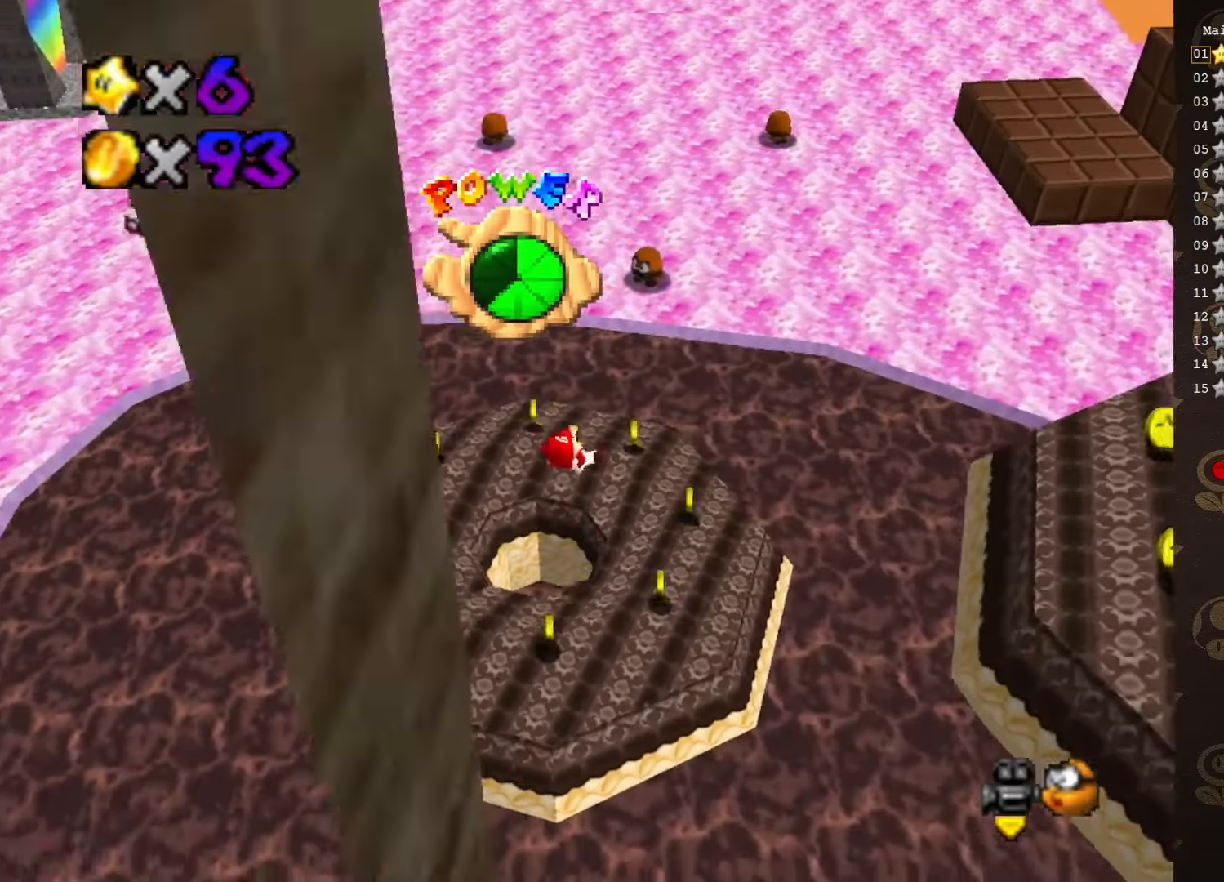
{"buttons": ["C_LEFT"], "left_stick": "center", "events": [[50, "left_stick", "up"], [200, "left_stick", "up-left"], [267, "C_LEFT", "down"], [367, "C_LEFT", "up"], [433, "C_LEFT", "down"], [483, "left_stick", "center"]]}
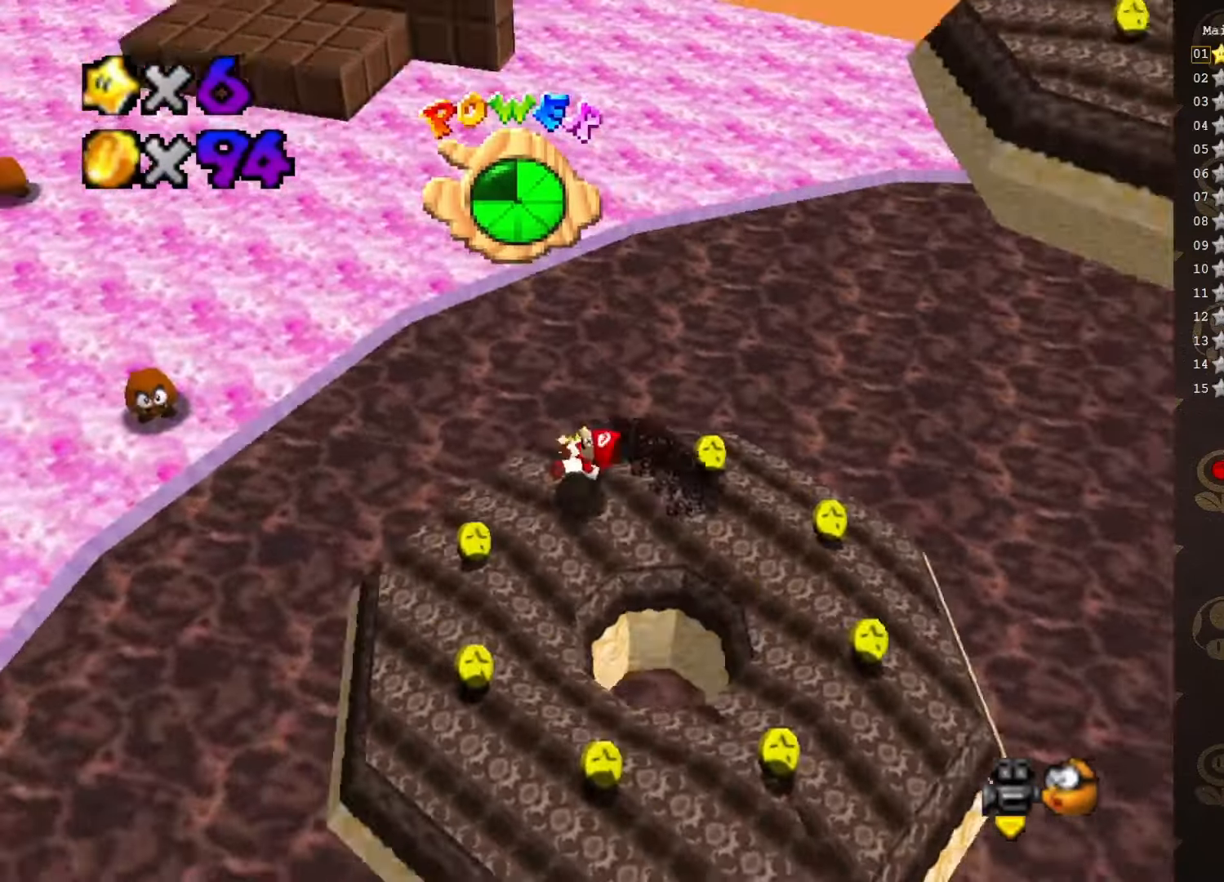
{"buttons": [], "left_stick": "center", "events": [[17, "C_LEFT", "up"], [83, "C_LEFT", "down"], [217, "C_LEFT", "up"]]}
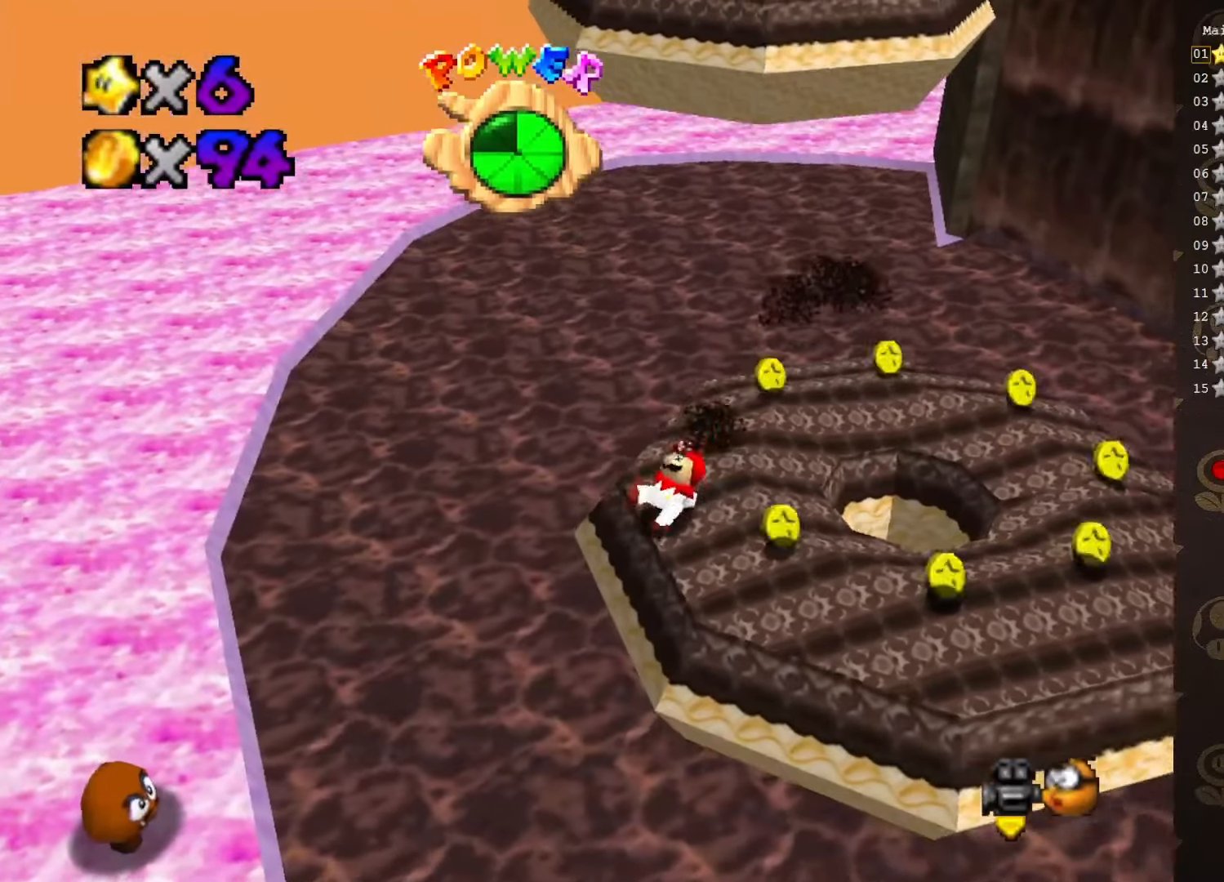
{"buttons": [], "left_stick": "center", "events": [[283, "left_stick", "down-right"], [383, "left_stick", "center"]]}
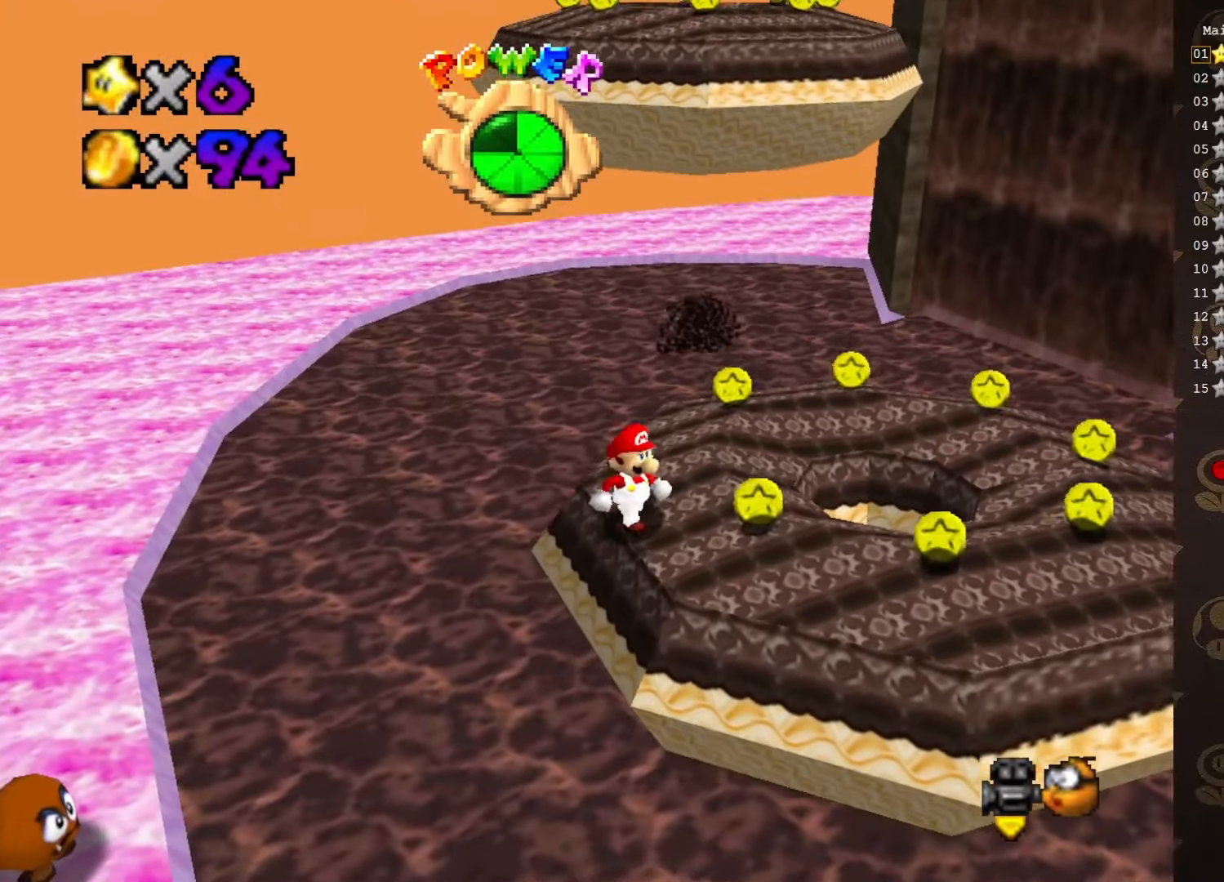
{"buttons": [], "left_stick": "down-right", "events": [[100, "left_stick", "right"], [217, "left_stick", "down-right"]]}
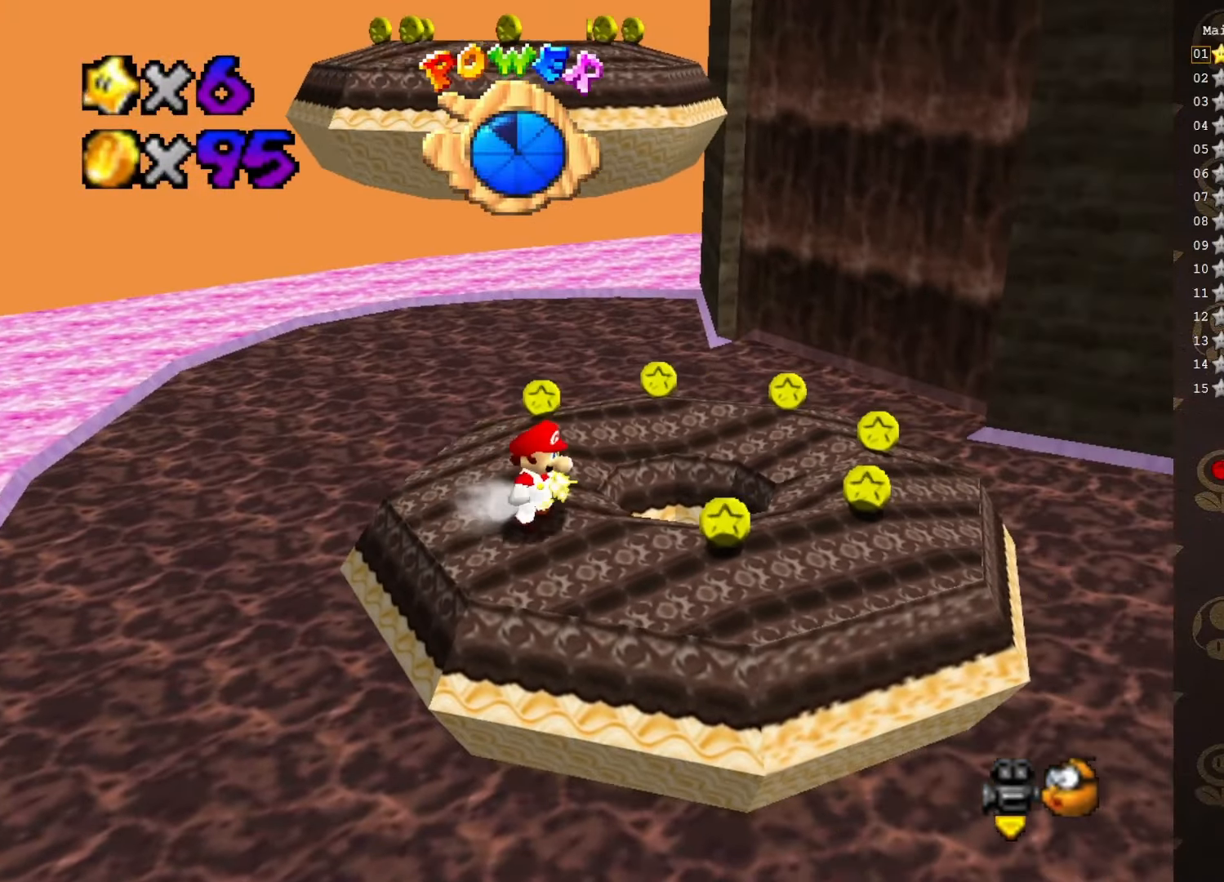
{"buttons": [], "left_stick": "right", "events": [[417, "left_stick", "right"]]}
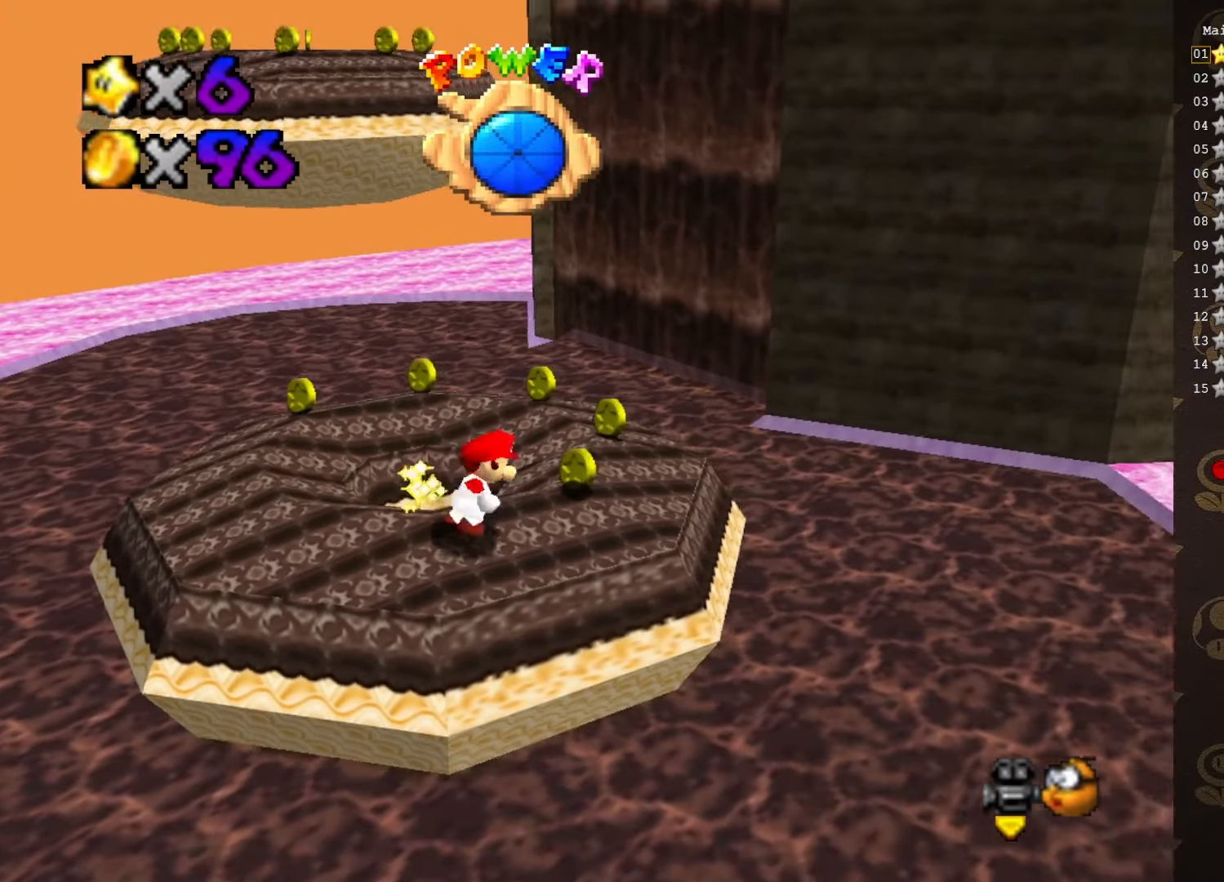
{"buttons": [], "left_stick": "center", "events": [[33, "left_stick", "up-right"], [317, "left_stick", "center"]]}
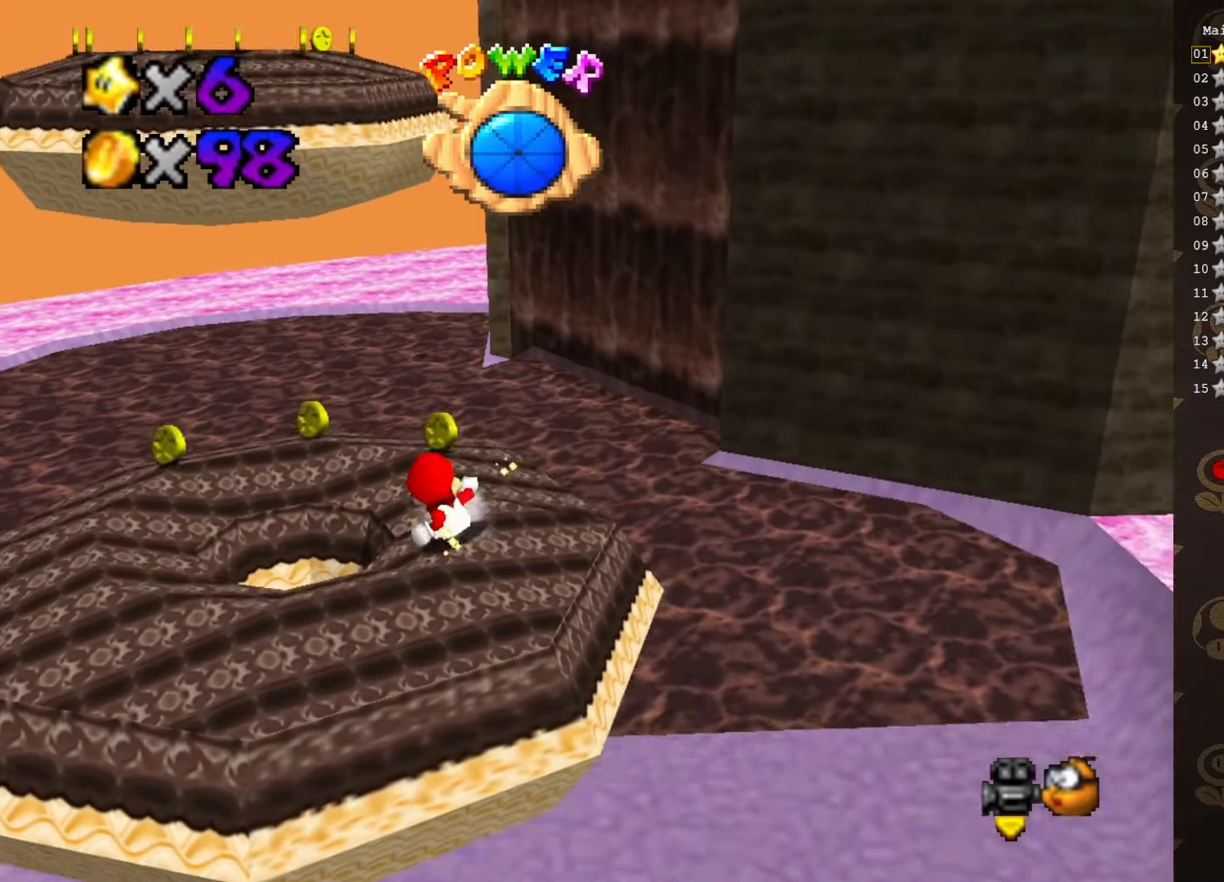
{"buttons": [], "left_stick": "center", "events": []}
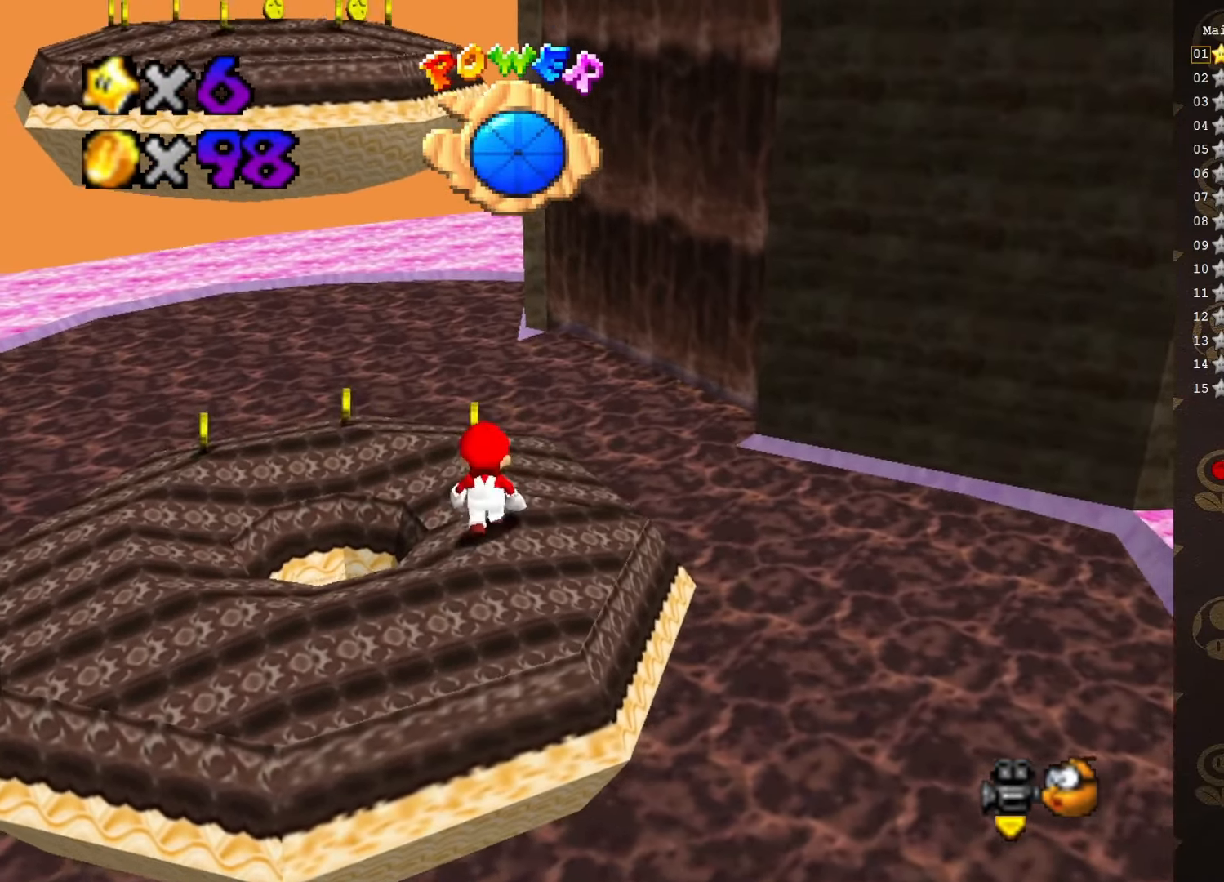
{"buttons": ["A"], "left_stick": "up-left", "events": [[50, "A", "down"], [50, "B", "down"], [150, "A", "up"], [150, "B", "up"], [217, "left_stick", "up"], [483, "A", "down"], [483, "left_stick", "up-left"]]}
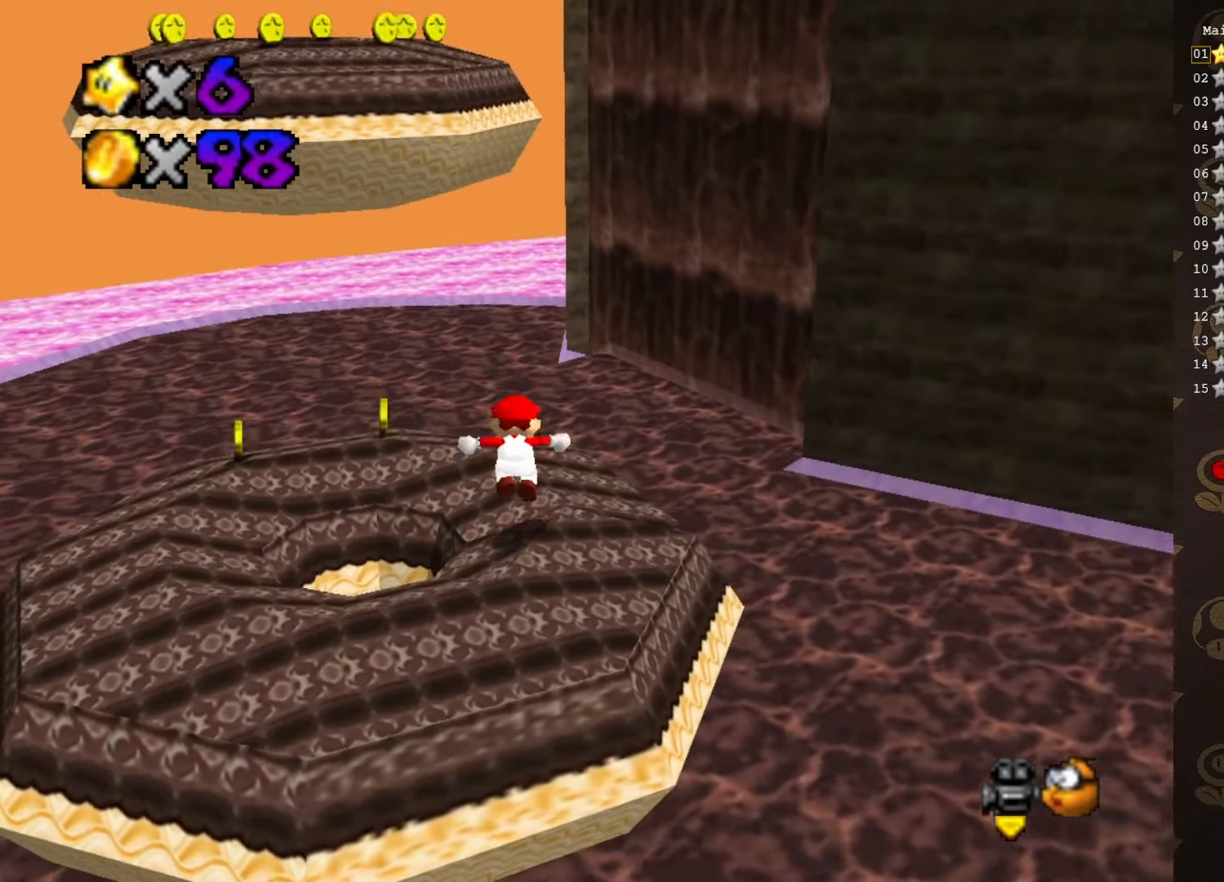
{"buttons": [], "left_stick": "up-left", "events": [[150, "A", "up"]]}
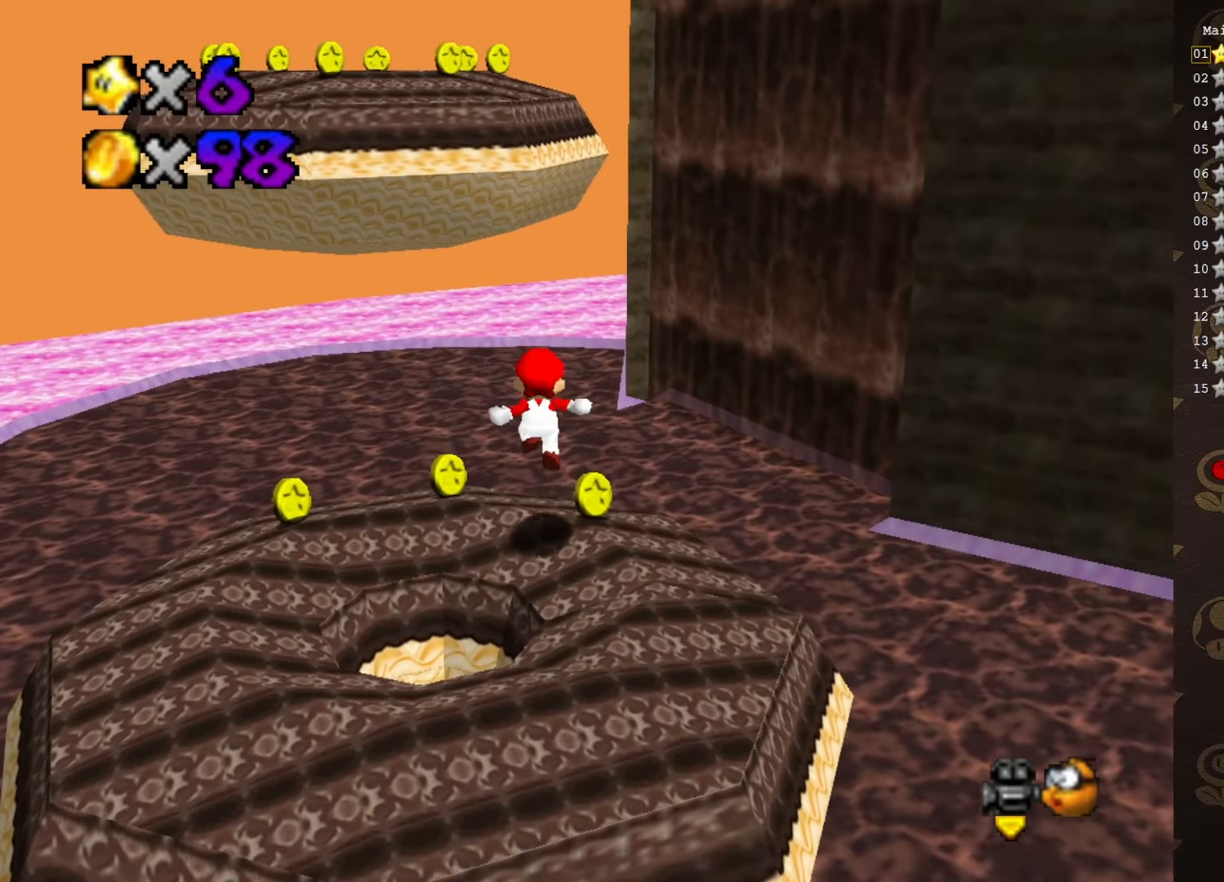
{"buttons": [], "left_stick": "up-left", "events": [[200, "A", "down"], [266, "B", "down"], [383, "A", "up"], [416, "B", "up"]]}
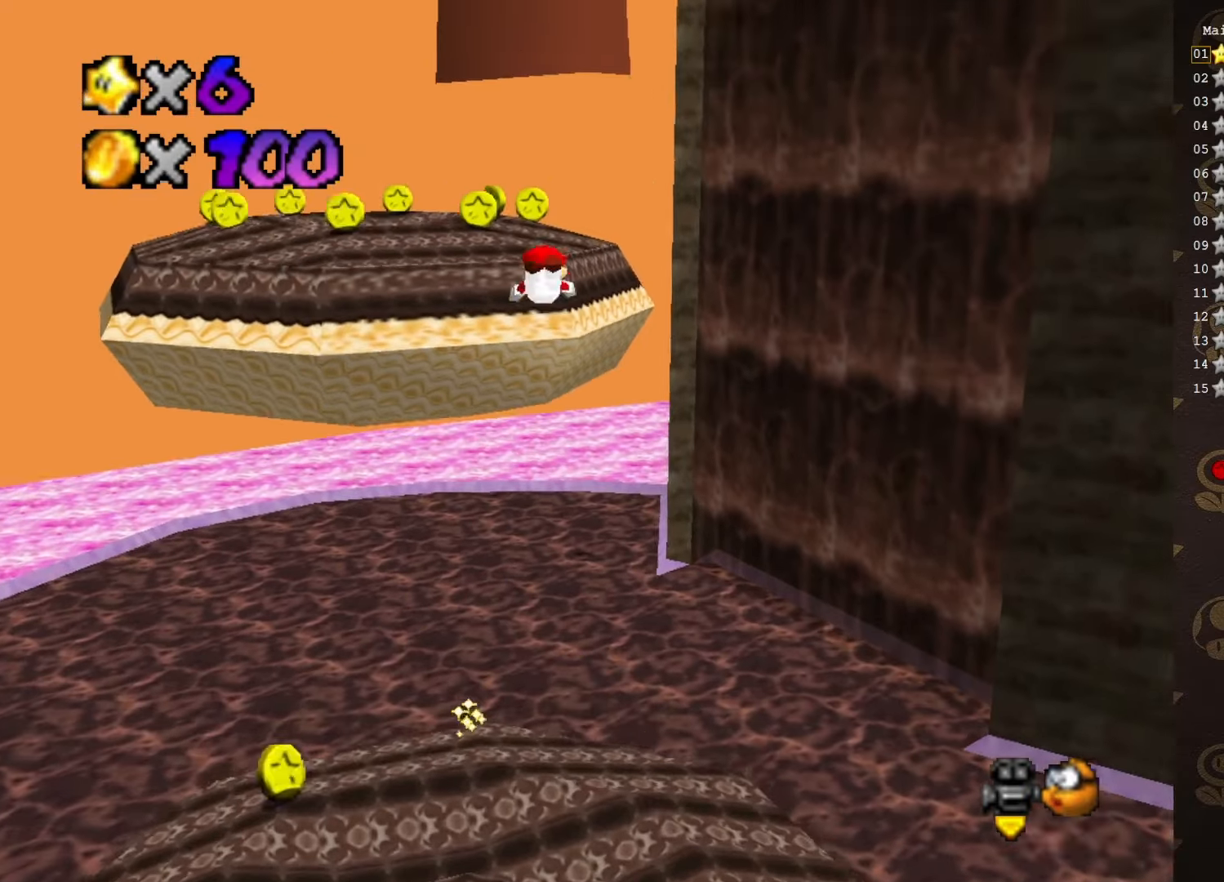
{"buttons": [], "left_stick": "up", "events": [[216, "left_stick", "up"]]}
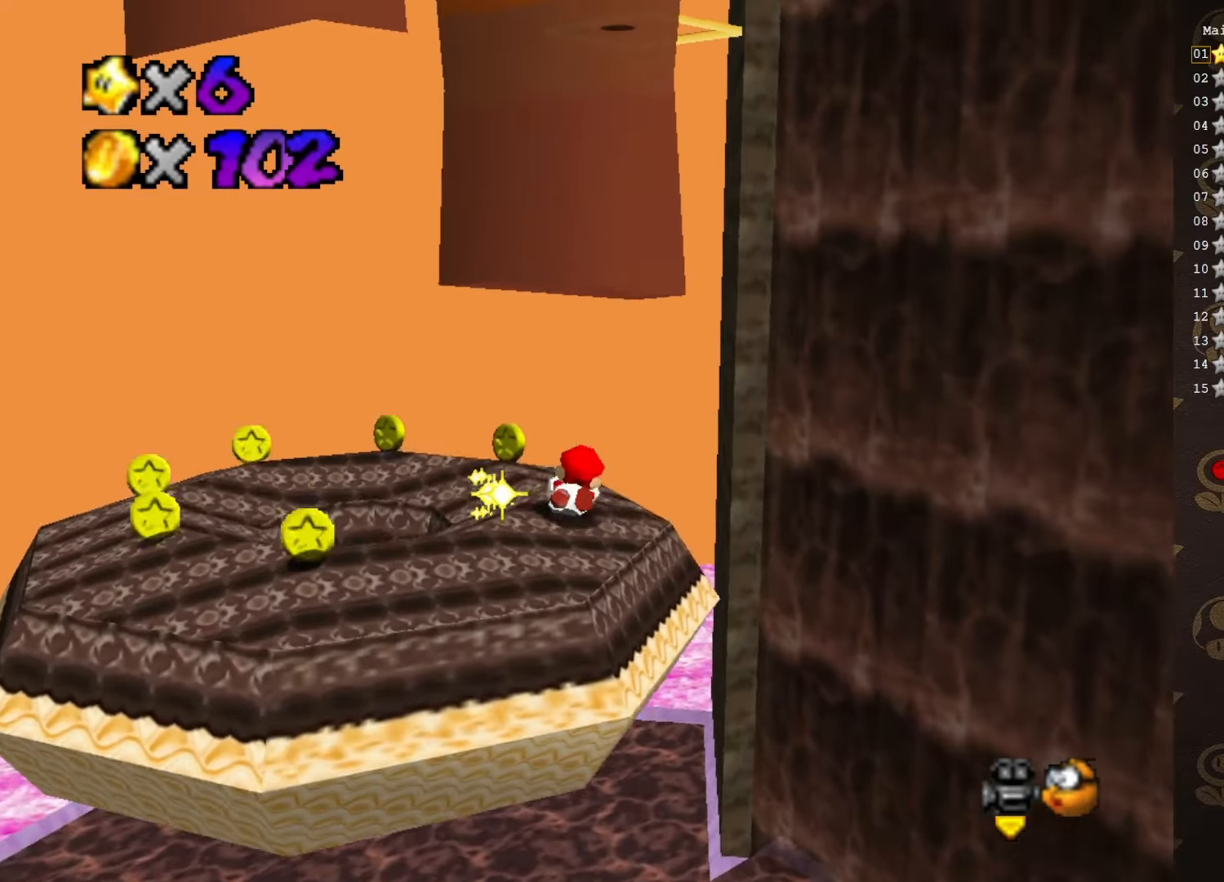
{"buttons": ["C_LEFT"], "left_stick": "down-left", "events": [[16, "A", "down"], [50, "left_stick", "down"], [116, "A", "up"], [300, "C_LEFT", "down"], [300, "left_stick", "center"], [400, "C_LEFT", "up"], [466, "left_stick", "down-left"], [483, "C_LEFT", "down"]]}
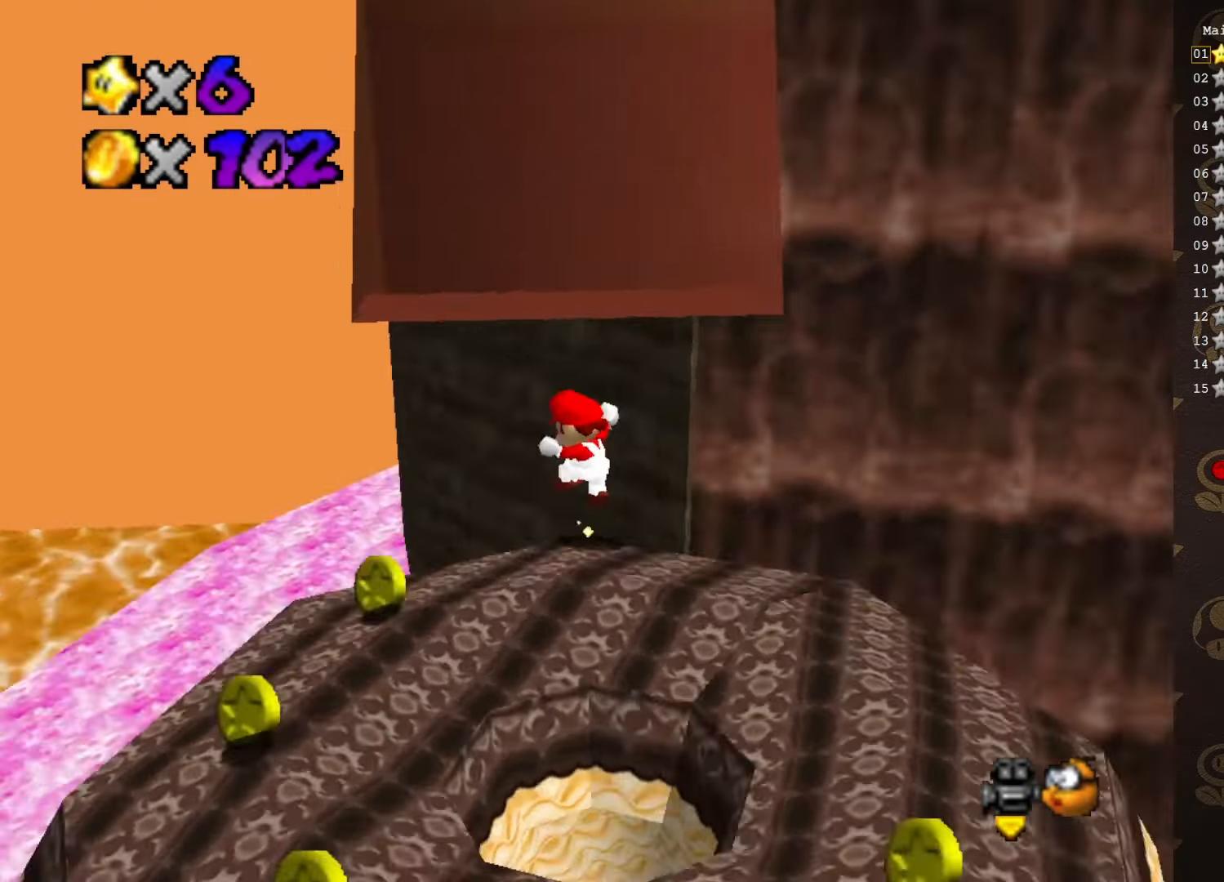
{"buttons": ["C_LEFT"], "left_stick": "down", "events": [[83, "C_LEFT", "up"], [233, "left_stick", "down"], [466, "C_LEFT", "down"]]}
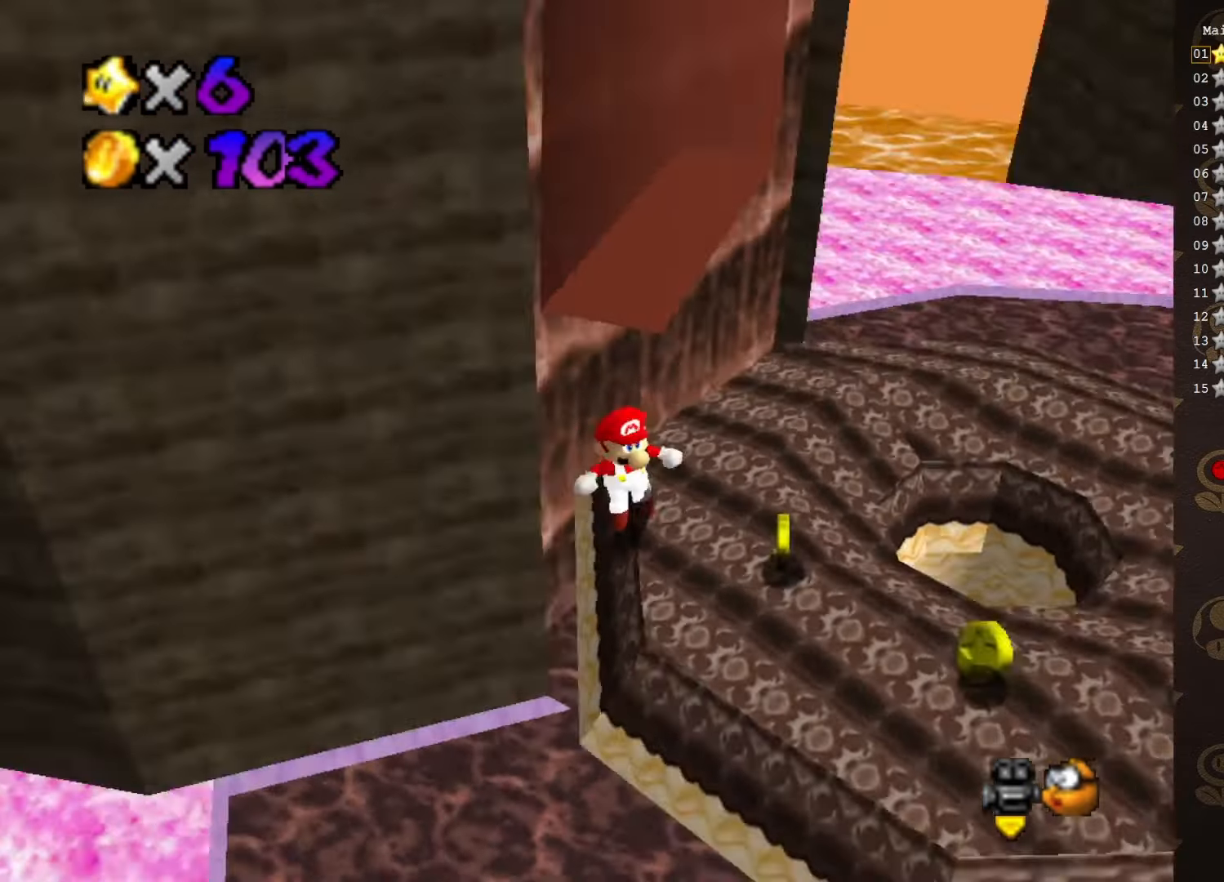
{"buttons": ["C_RIGHT"], "left_stick": "down-right", "events": [[66, "C_LEFT", "up"], [133, "left_stick", "down-right"], [450, "C_RIGHT", "down"]]}
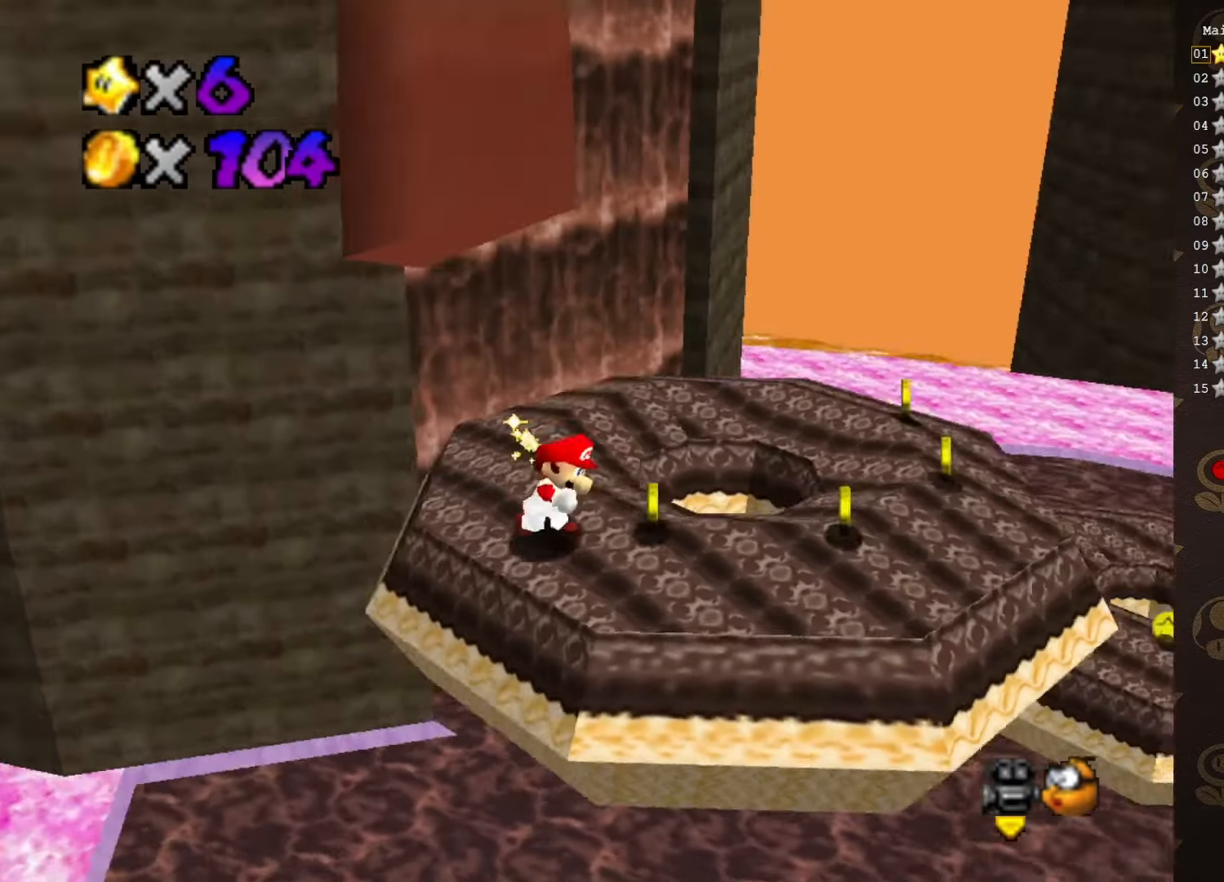
{"buttons": ["A"], "left_stick": "down", "events": [[66, "C_RIGHT", "up"], [200, "left_stick", "left"], [266, "A", "down"], [266, "left_stick", "up-left"], [500, "left_stick", "down"]]}